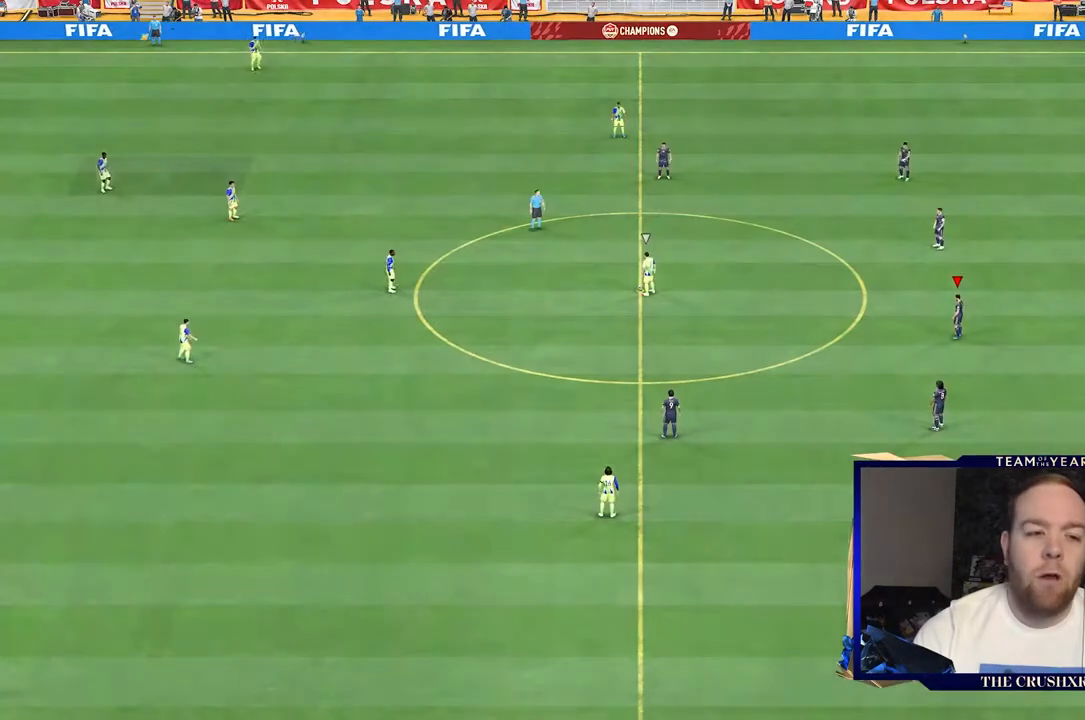
Gameplay with a controller (Xbox layout); each line is a JSON object with the inputs held at the frame after it. "events" lists button and stick changes between this image and that frame as [ms after this image, input, new state], when the widget could be followed in between. Not read: L3 R3.
{"buttons": ["A"], "left_stick": "center", "right_stick": "center", "events": [[133, "A", "up"], [167, "A", "down"], [300, "A", "up"], [333, "A", "down"], [433, "A", "up"], [500, "A", "down"]]}
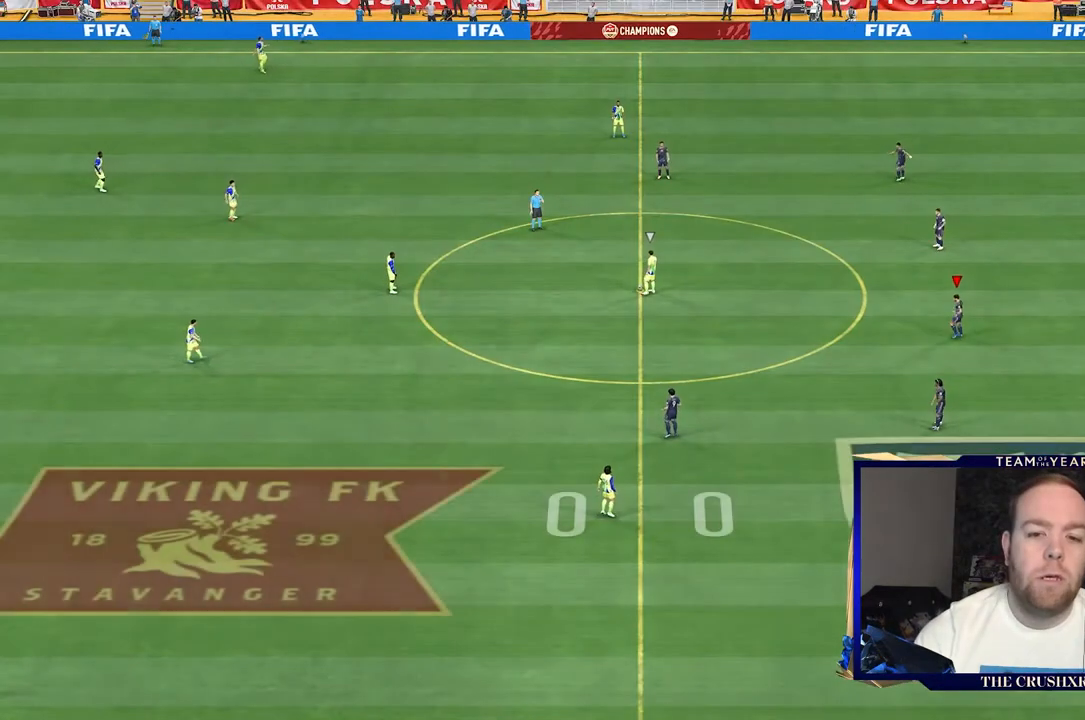
{"buttons": [], "left_stick": "up-left", "right_stick": "center", "events": [[33, "left_stick", "left"], [100, "A", "up"], [300, "right_stick", "down-left"], [333, "left_stick", "up-left"], [400, "right_stick", "center"]]}
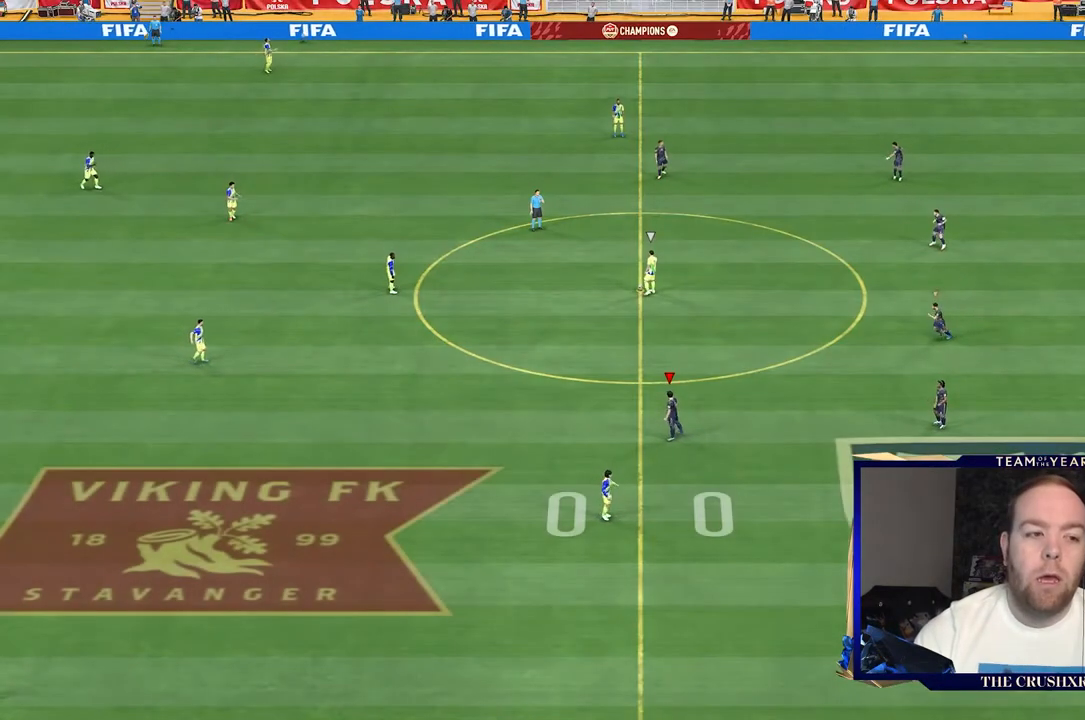
{"buttons": [], "left_stick": "up-left", "right_stick": "center", "events": [[400, "DPAD_LEFT", "down"], [500, "DPAD_LEFT", "up"]]}
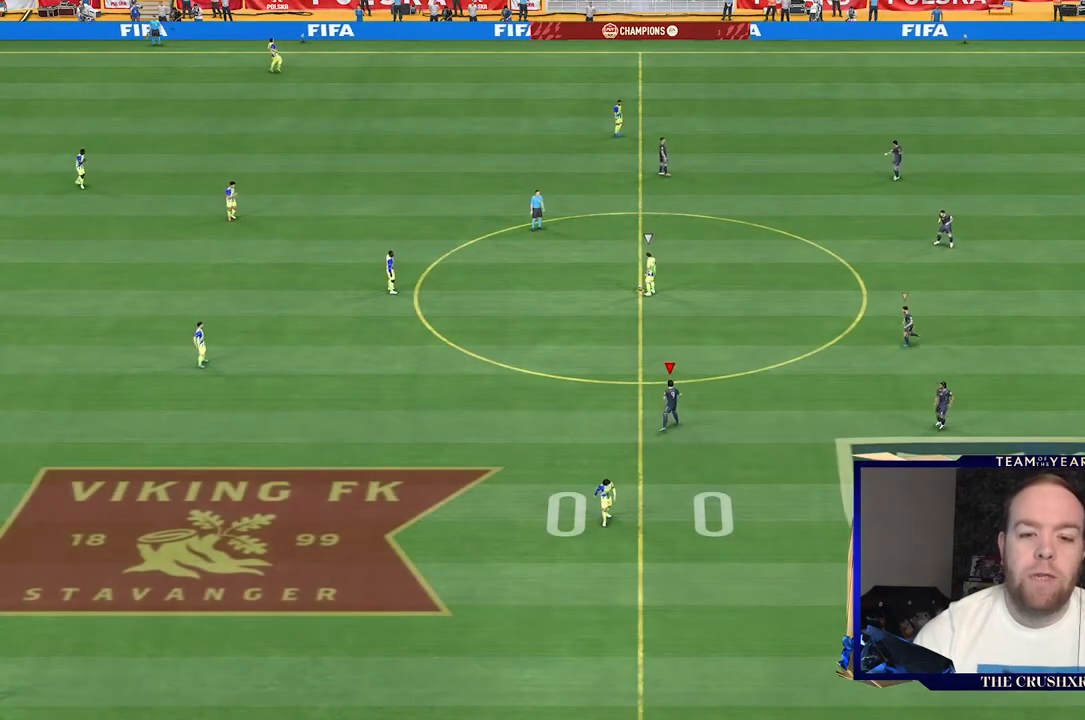
{"buttons": [], "left_stick": "up-left", "right_stick": "center", "events": [[100, "DPAD_LEFT", "down"], [200, "DPAD_LEFT", "up"]]}
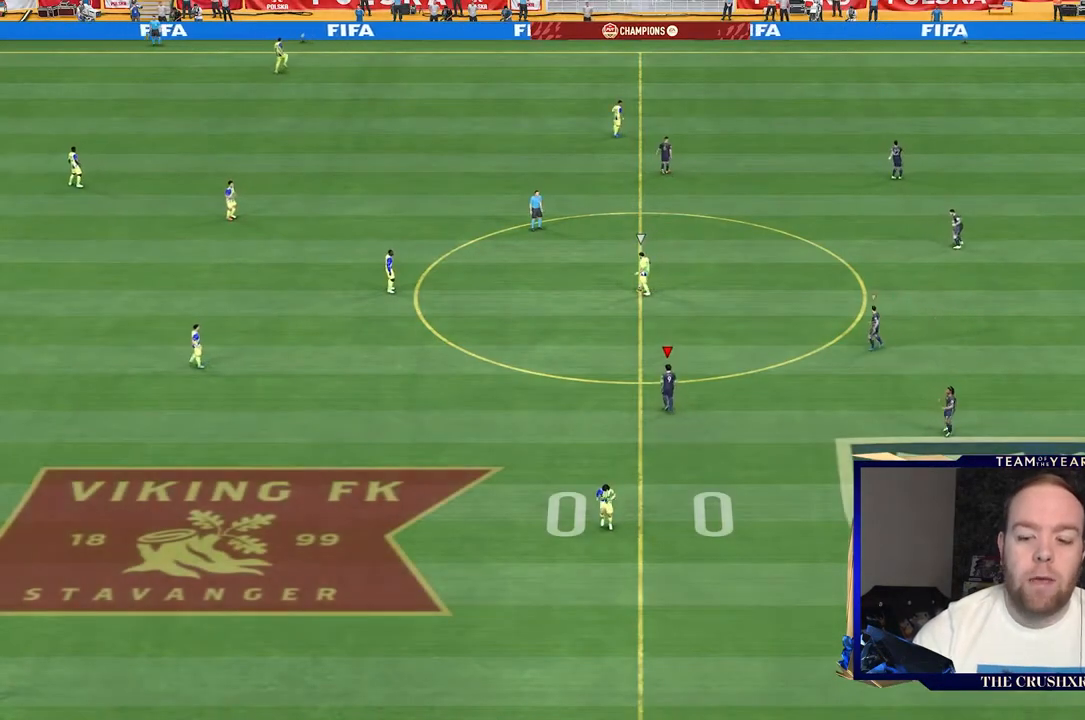
{"buttons": ["R2"], "left_stick": "up-left", "right_stick": "center", "events": [[267, "R2", "down"]]}
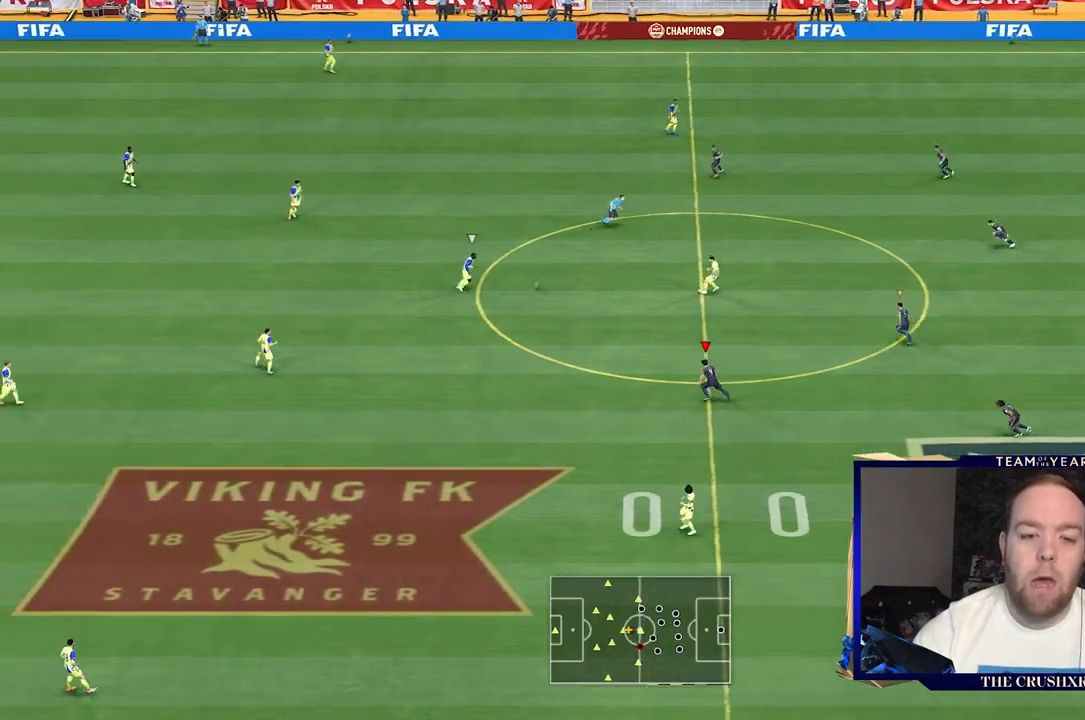
{"buttons": ["R1", "R2"], "left_stick": "up-left", "right_stick": "center", "events": [[267, "R1", "down"]]}
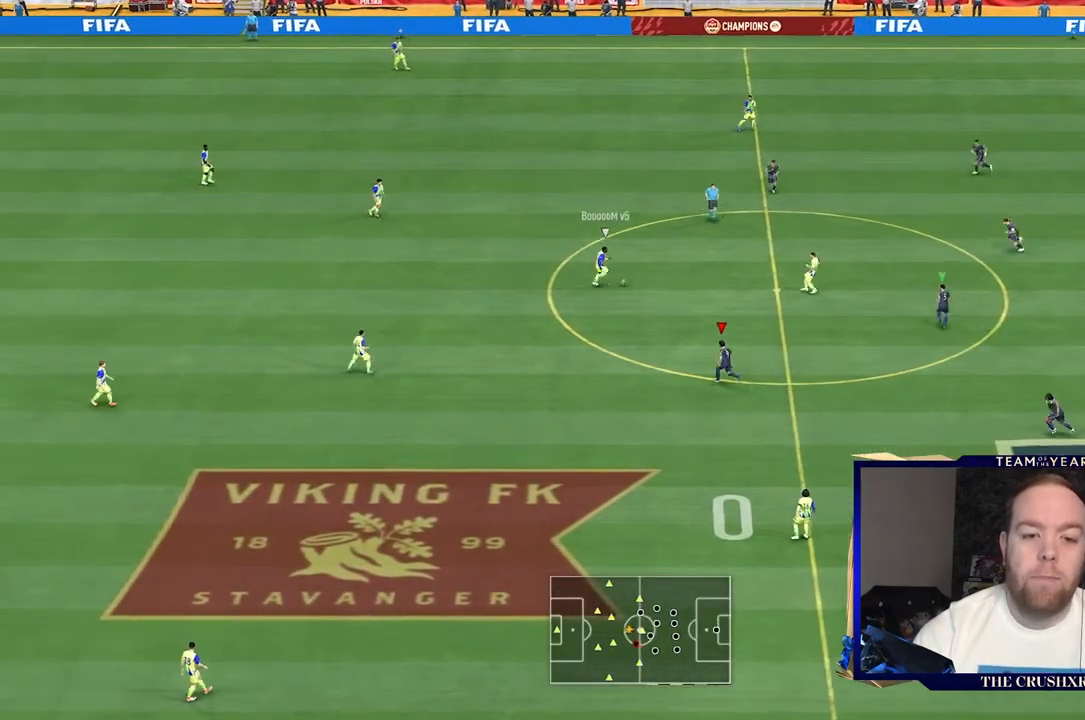
{"buttons": ["L1", "R1", "R2"], "left_stick": "up-left", "right_stick": "center", "events": [[500, "L1", "down"]]}
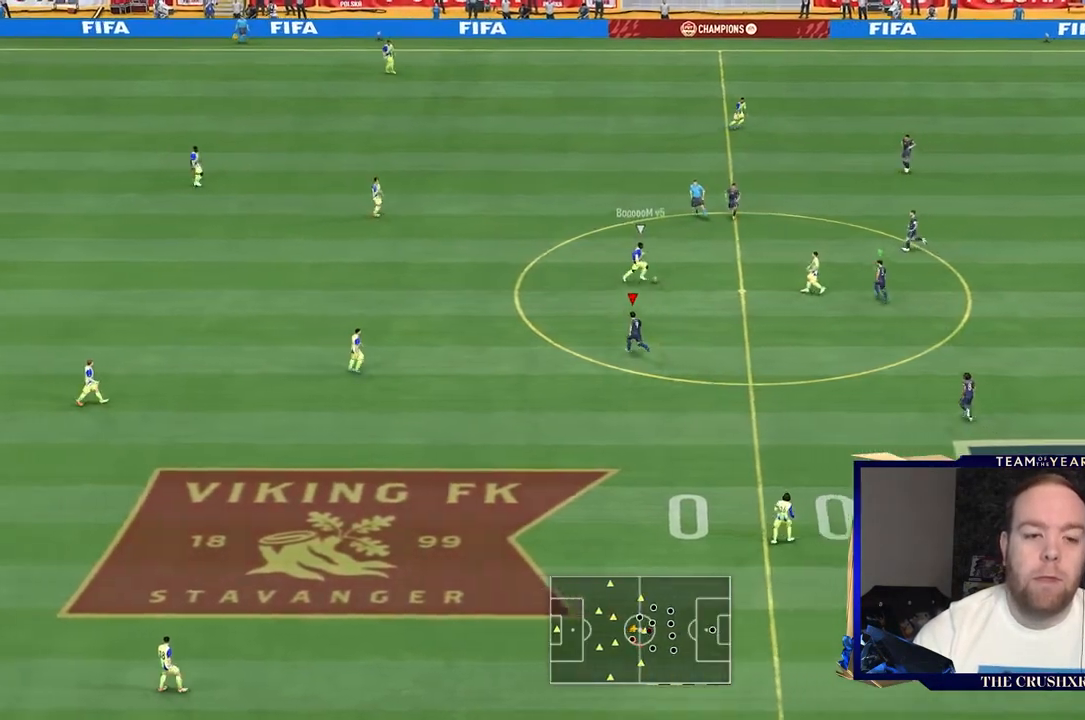
{"buttons": ["L2", "R2"], "left_stick": "left", "right_stick": "center", "events": [[100, "R1", "up"], [133, "L1", "up"], [167, "L2", "down"], [467, "left_stick", "left"]]}
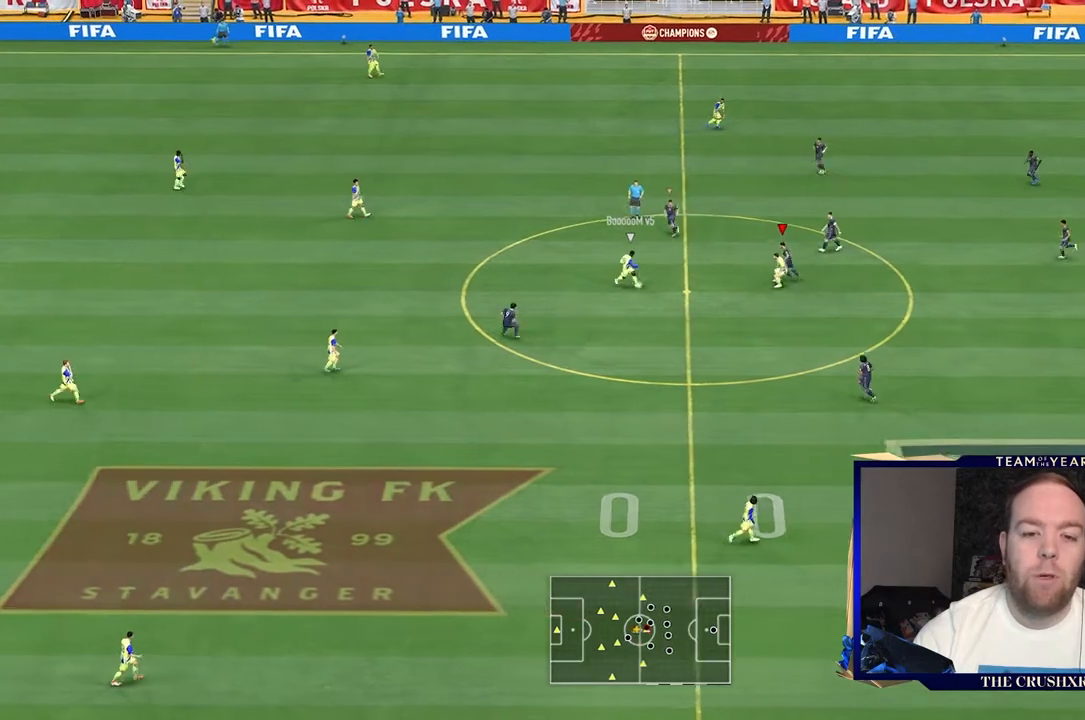
{"buttons": ["L2", "R2"], "left_stick": "down-left", "right_stick": "center", "events": [[133, "left_stick", "down-left"]]}
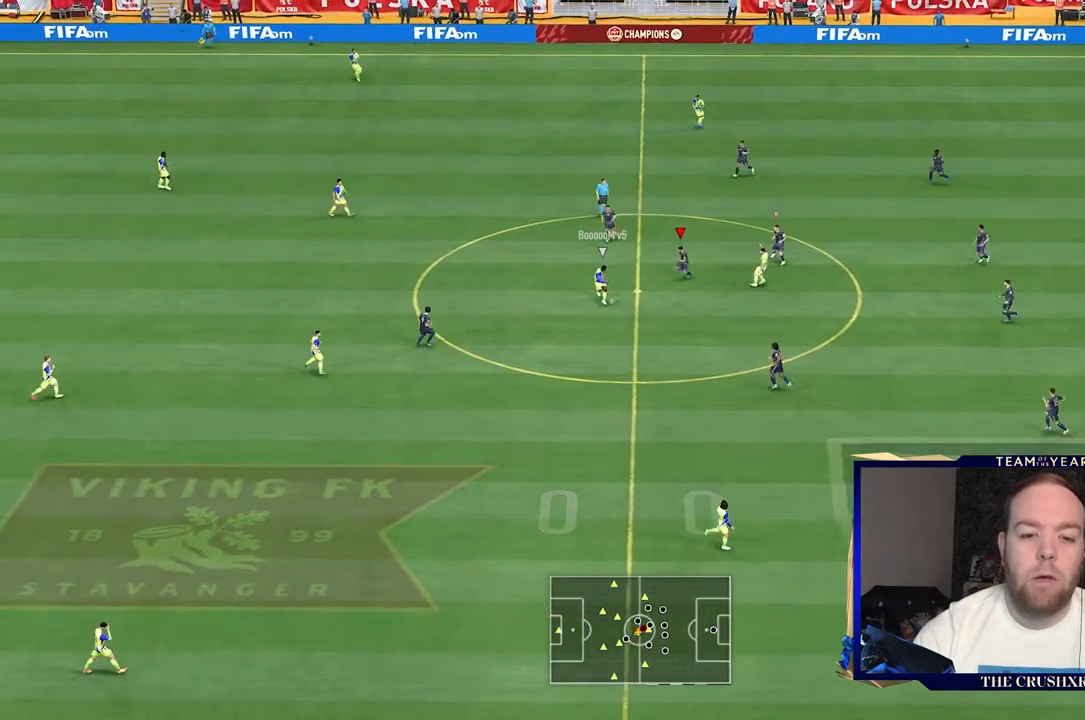
{"buttons": ["L2", "R2"], "left_stick": "down", "right_stick": "center", "events": [[100, "left_stick", "down"]]}
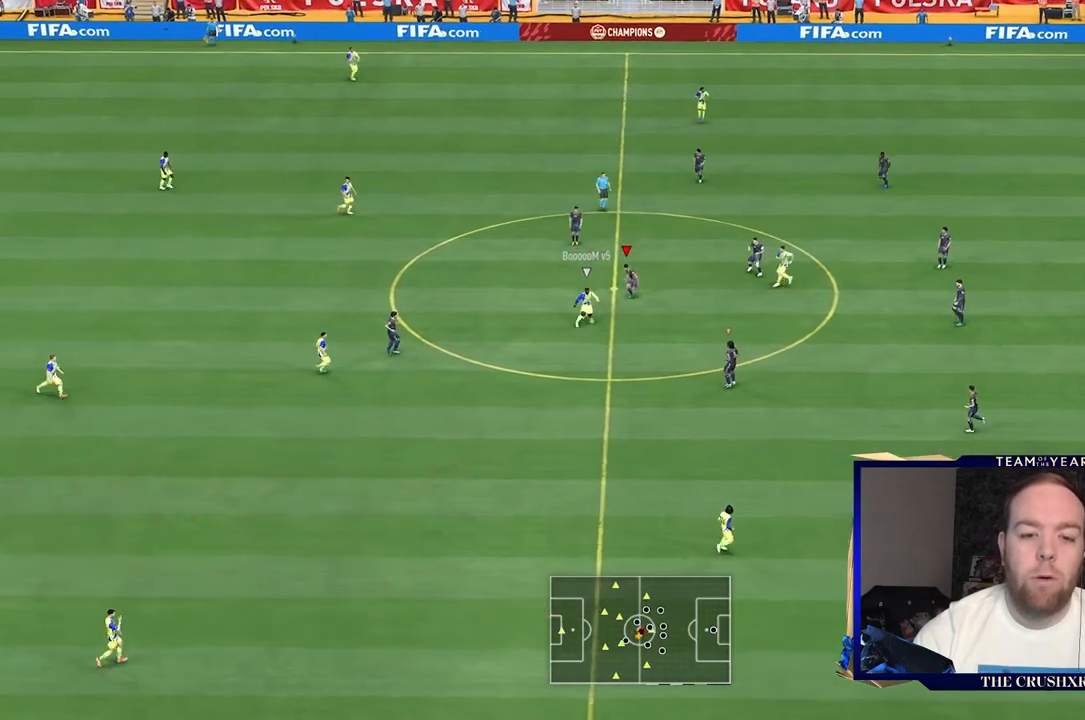
{"buttons": ["L1", "L2", "R2"], "left_stick": "down-left", "right_stick": "center", "events": [[267, "left_stick", "down-left"], [367, "L2", "up"], [400, "L1", "down"], [500, "L2", "down"]]}
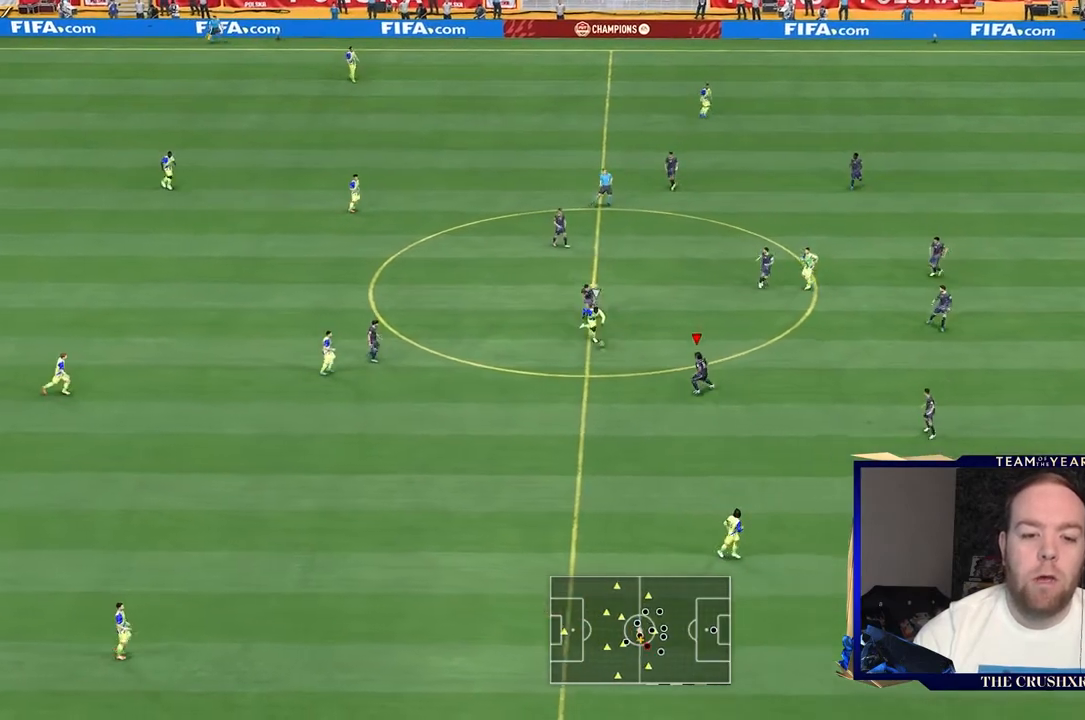
{"buttons": ["L2", "R2"], "left_stick": "up", "right_stick": "center", "events": [[133, "L1", "up"], [267, "left_stick", "left"], [400, "left_stick", "up-left"], [500, "left_stick", "up"]]}
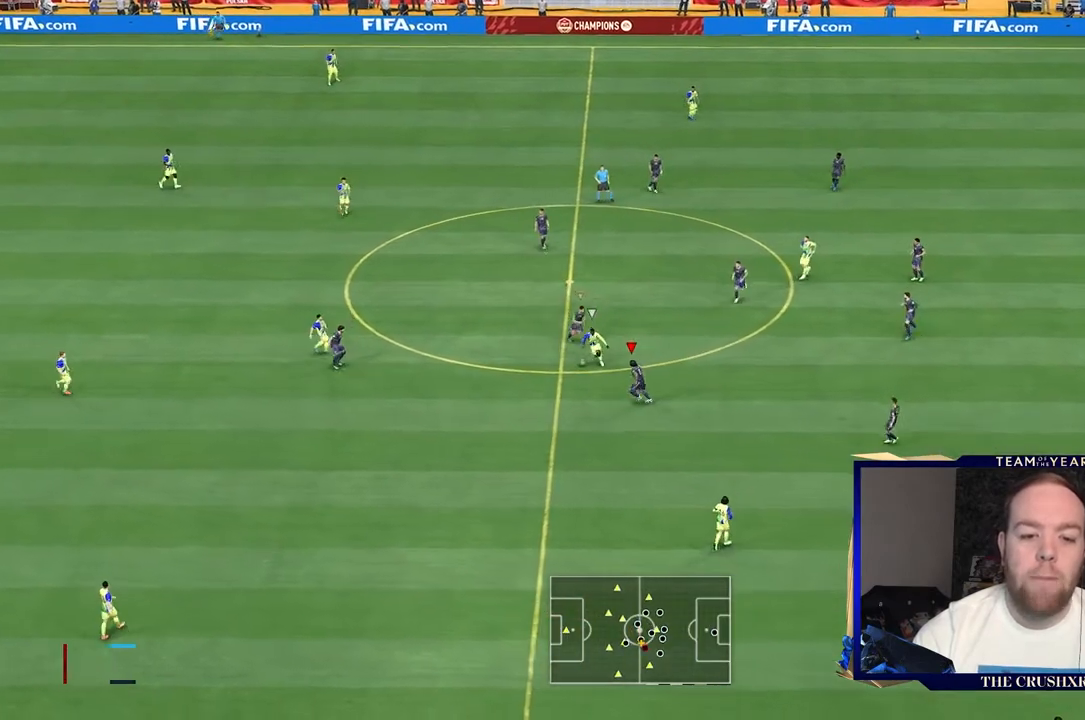
{"buttons": ["L2", "R2"], "left_stick": "left", "right_stick": "center", "events": [[267, "left_stick", "up-left"], [367, "left_stick", "left"]]}
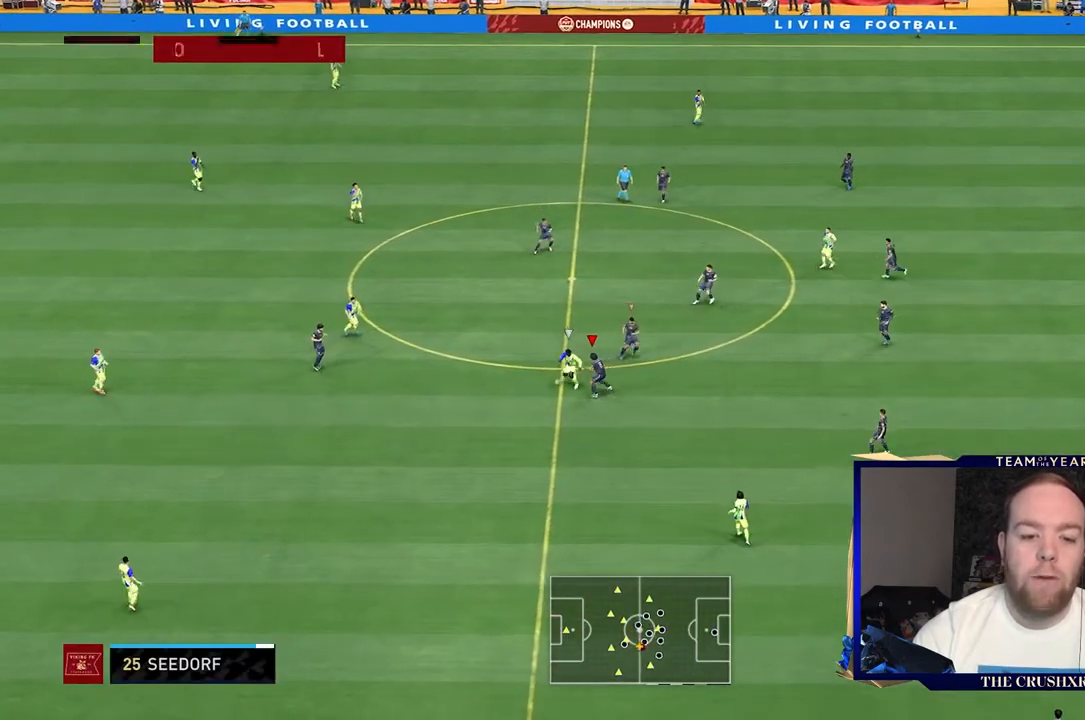
{"buttons": ["L2", "R2"], "left_stick": "down-left", "right_stick": "center", "events": [[67, "left_stick", "down-left"]]}
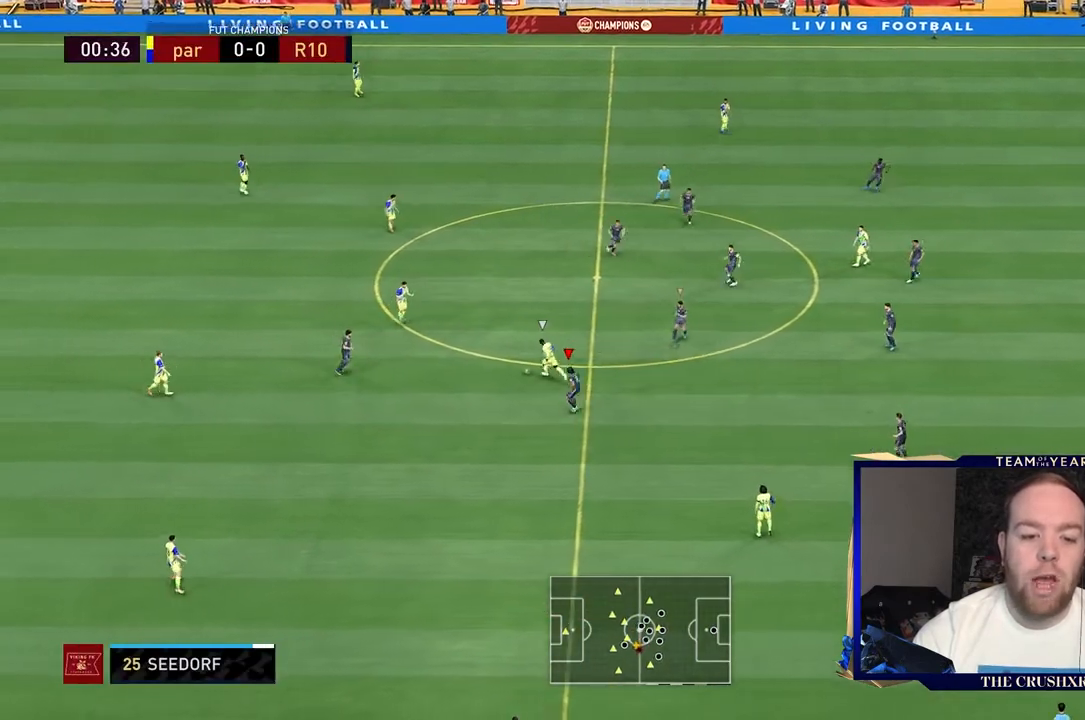
{"buttons": ["L2", "R2"], "left_stick": "up", "right_stick": "center", "events": [[133, "left_stick", "left"], [233, "left_stick", "up-left"], [467, "left_stick", "up"]]}
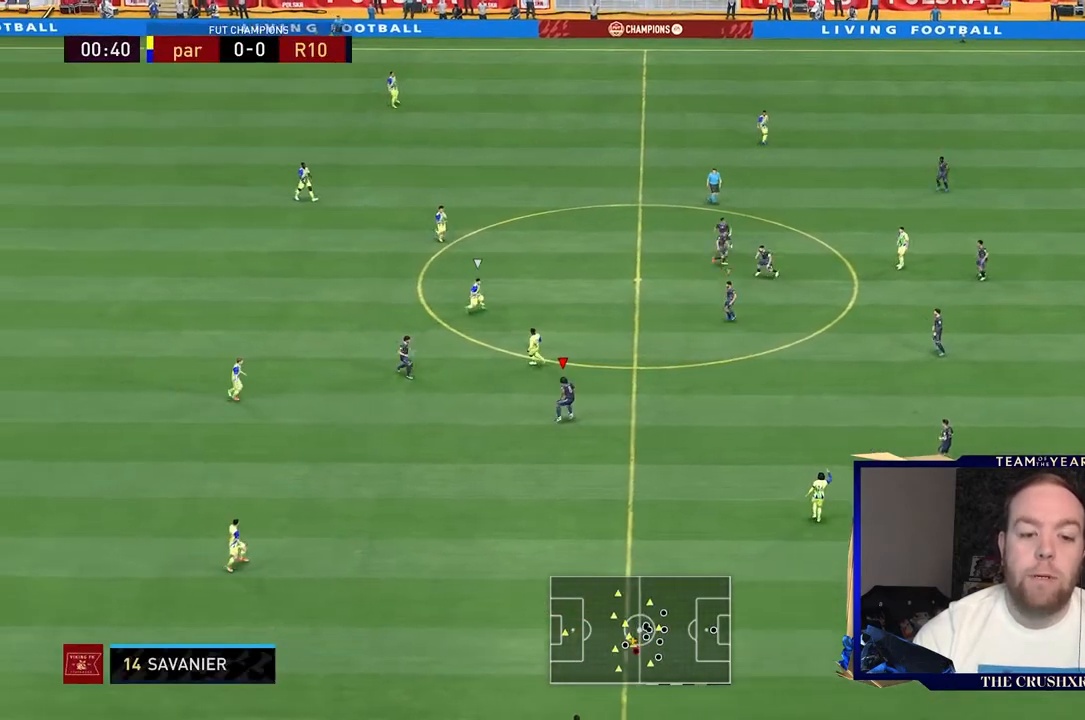
{"buttons": ["L2", "R2"], "left_stick": "left", "right_stick": "center", "events": [[300, "left_stick", "up-left"], [400, "left_stick", "left"]]}
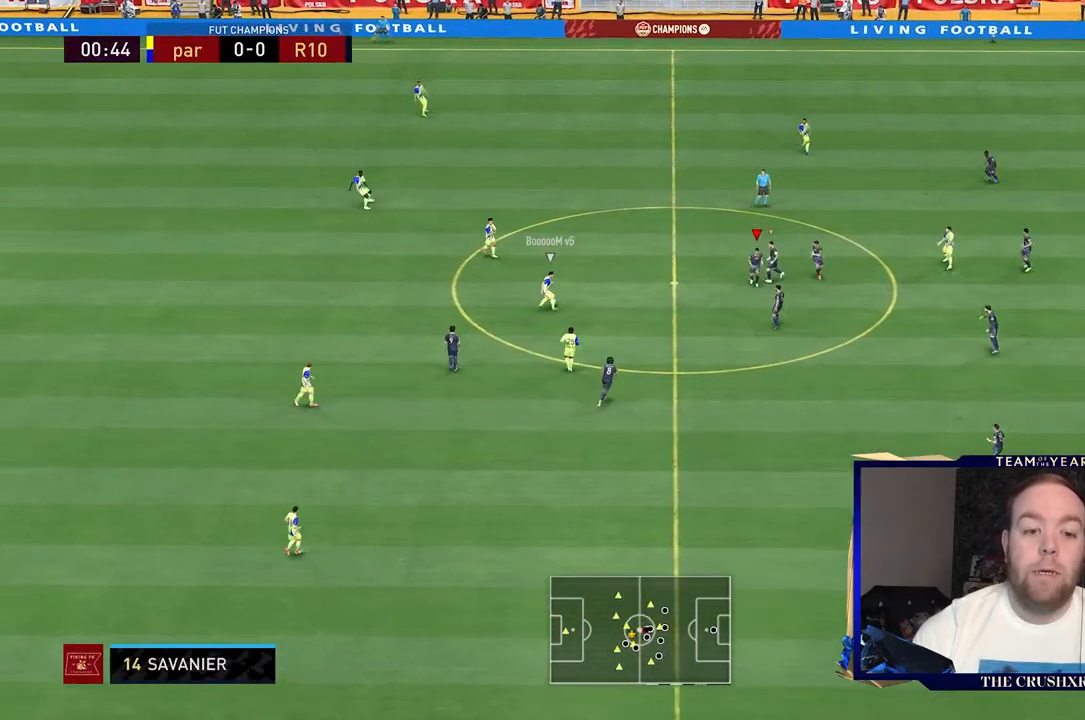
{"buttons": ["L2", "R2"], "left_stick": "up-left", "right_stick": "center", "events": [[467, "left_stick", "up-left"]]}
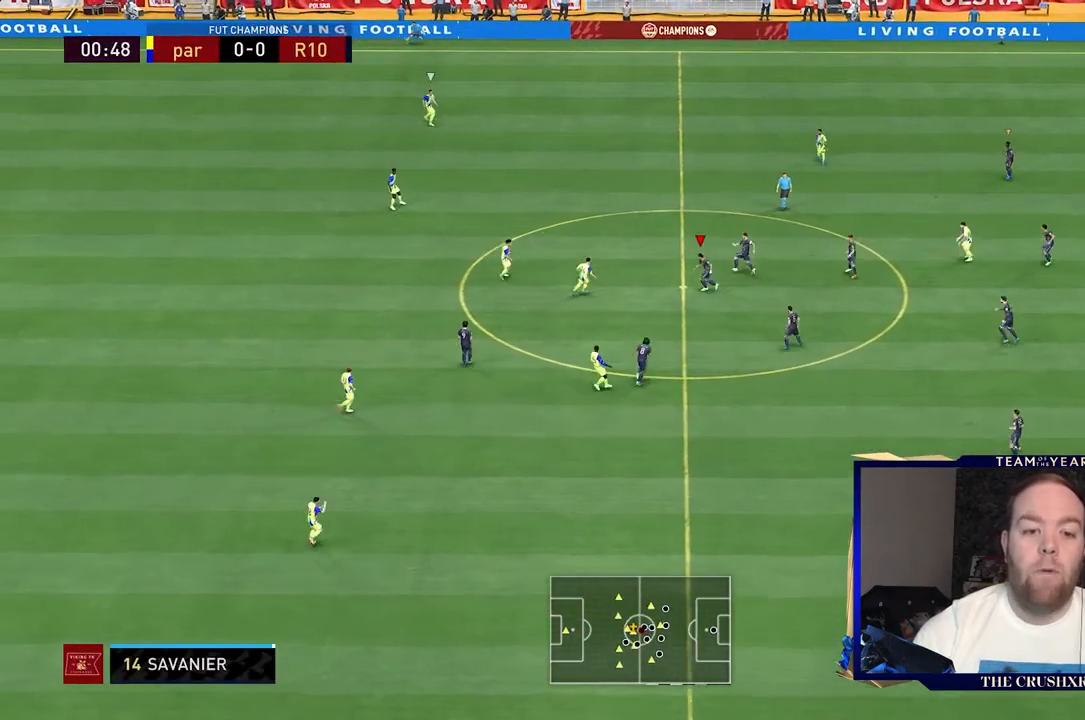
{"buttons": ["R2"], "left_stick": "up-left", "right_stick": "center", "events": [[233, "L2", "up"]]}
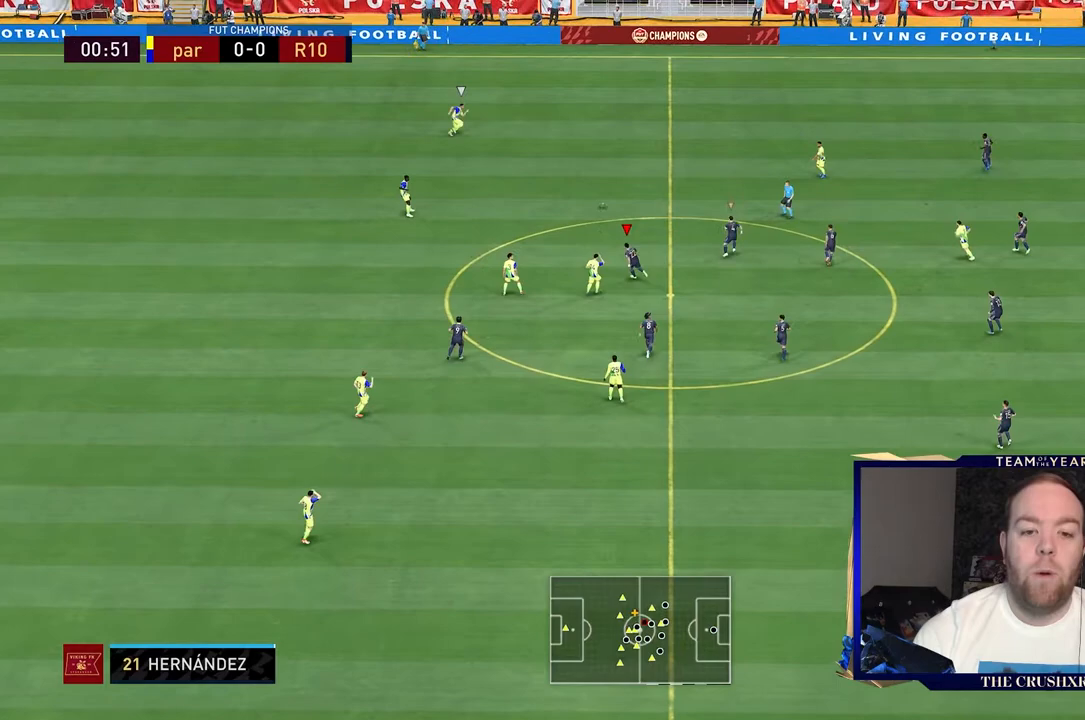
{"buttons": ["R2"], "left_stick": "up", "right_stick": "center", "events": [[33, "L1", "down"], [100, "left_stick", "up"], [167, "L1", "up"]]}
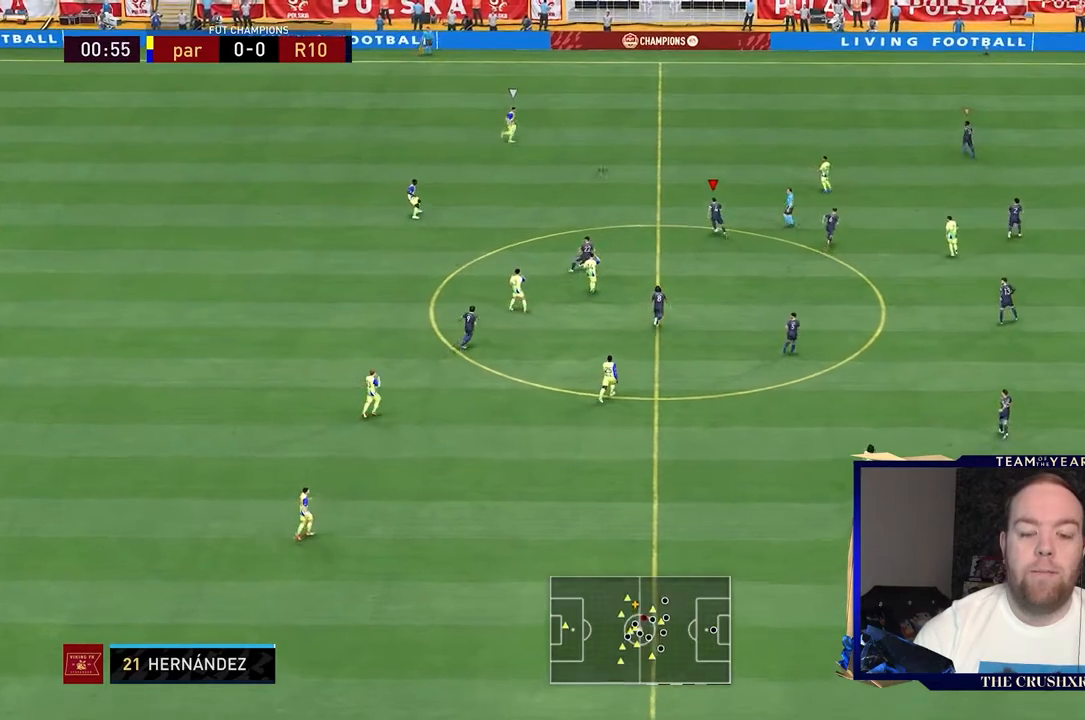
{"buttons": [], "left_stick": "up-right", "right_stick": "center", "events": [[33, "L1", "down"], [33, "R2", "up"], [33, "left_stick", "up-left"], [333, "L1", "up"], [333, "left_stick", "up-right"]]}
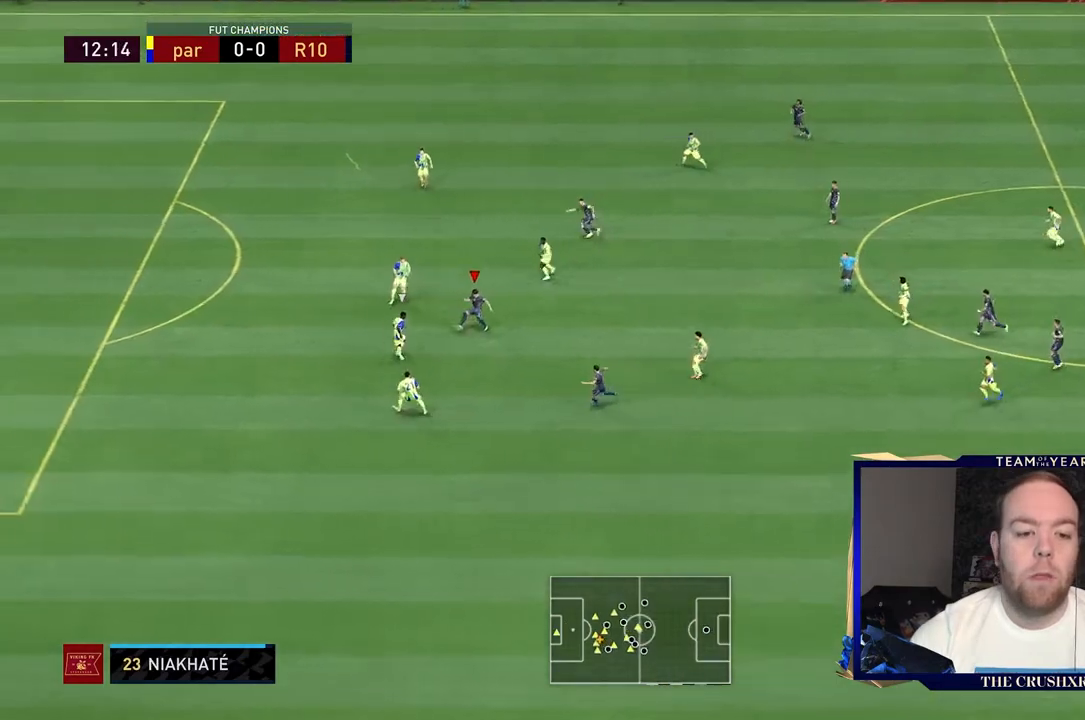
{"buttons": [], "left_stick": "down", "right_stick": "center", "events": [[133, "L1", "down"], [167, "left_stick", "down"], [300, "L1", "up"]]}
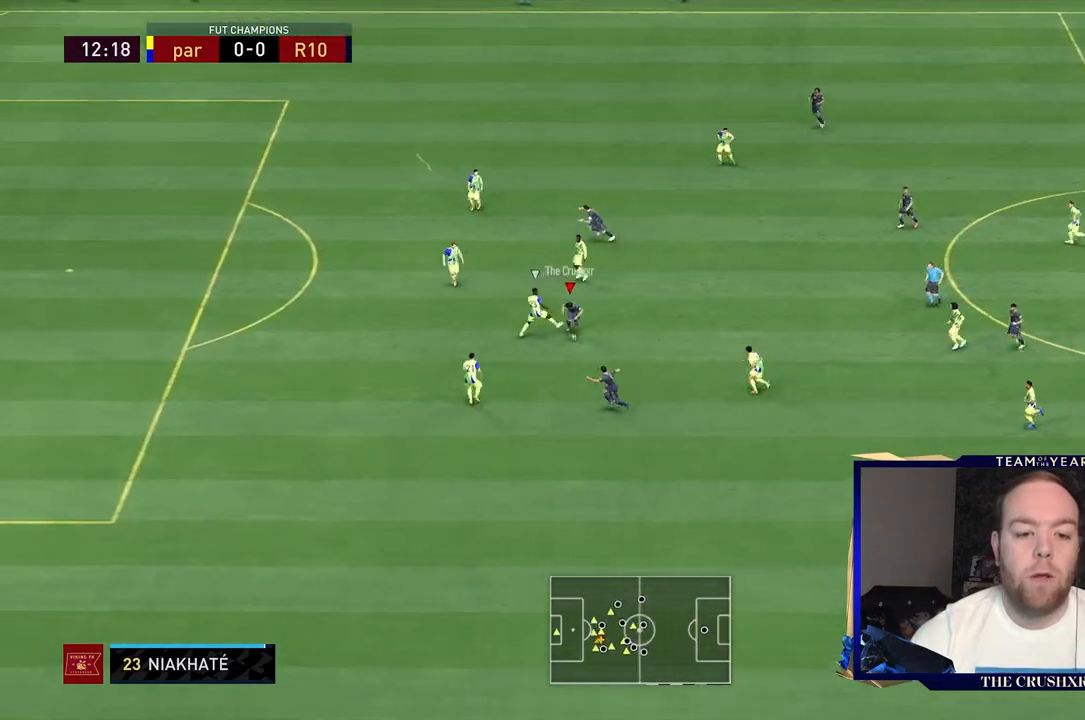
{"buttons": [], "left_stick": "down-left", "right_stick": "center", "events": [[300, "left_stick", "down-left"]]}
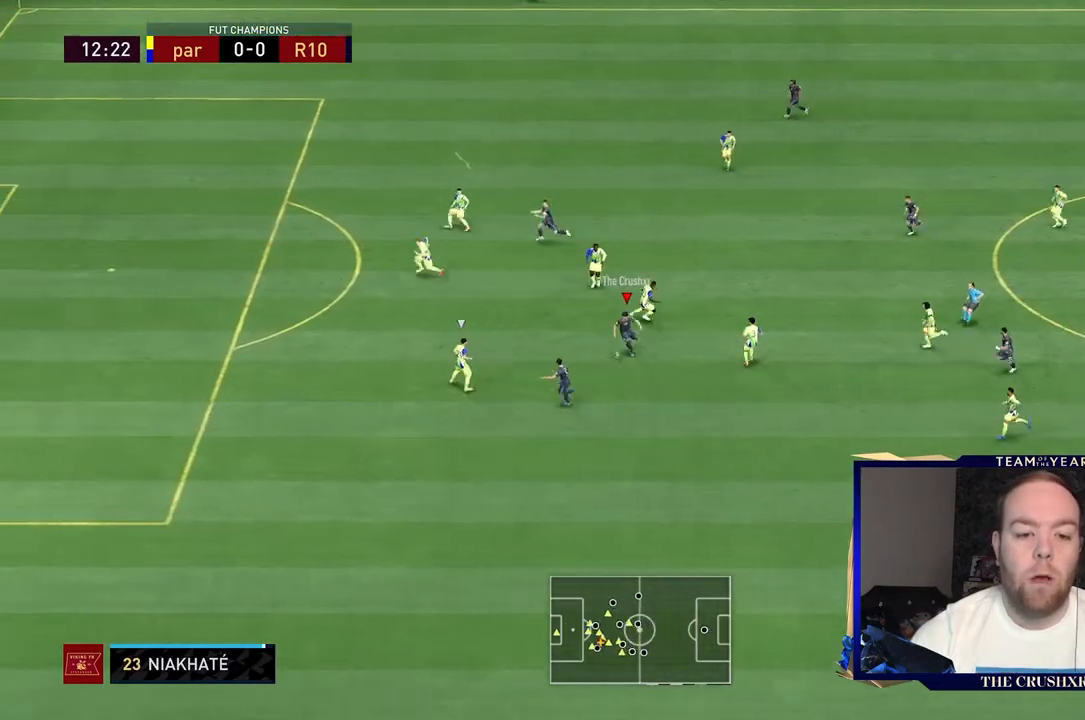
{"buttons": [], "left_stick": "down-left", "right_stick": "center", "events": [[400, "Y", "down"], [500, "Y", "up"]]}
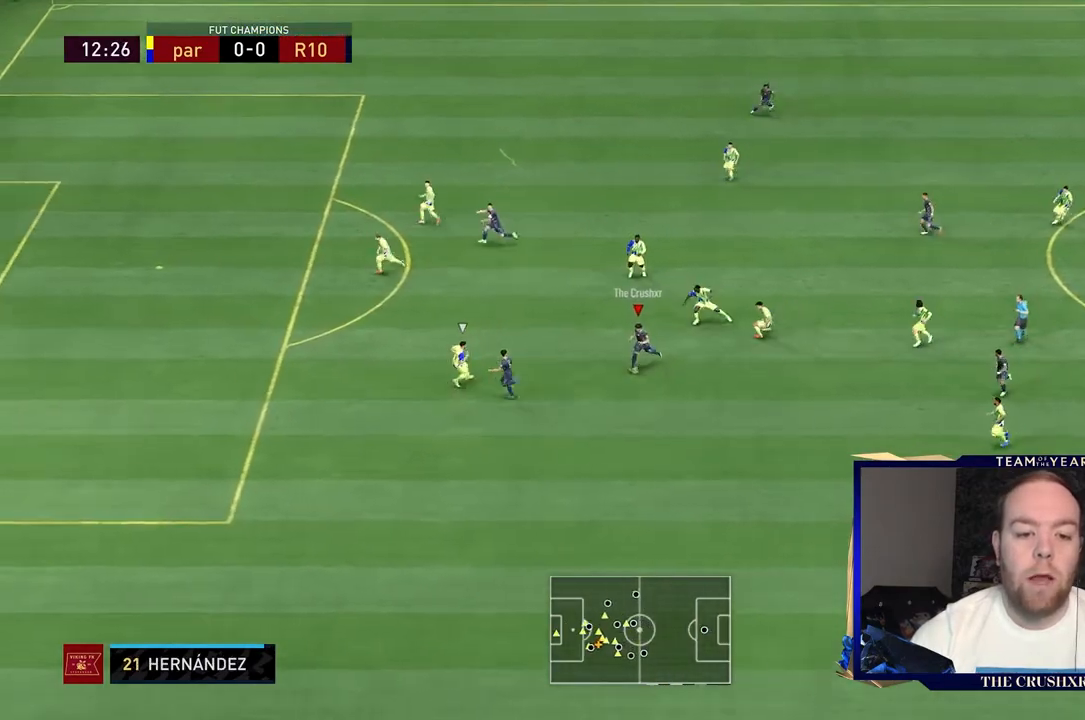
{"buttons": ["R2"], "left_stick": "up-left", "right_stick": "center", "events": [[33, "left_stick", "left"], [433, "R2", "down"], [467, "left_stick", "up-left"]]}
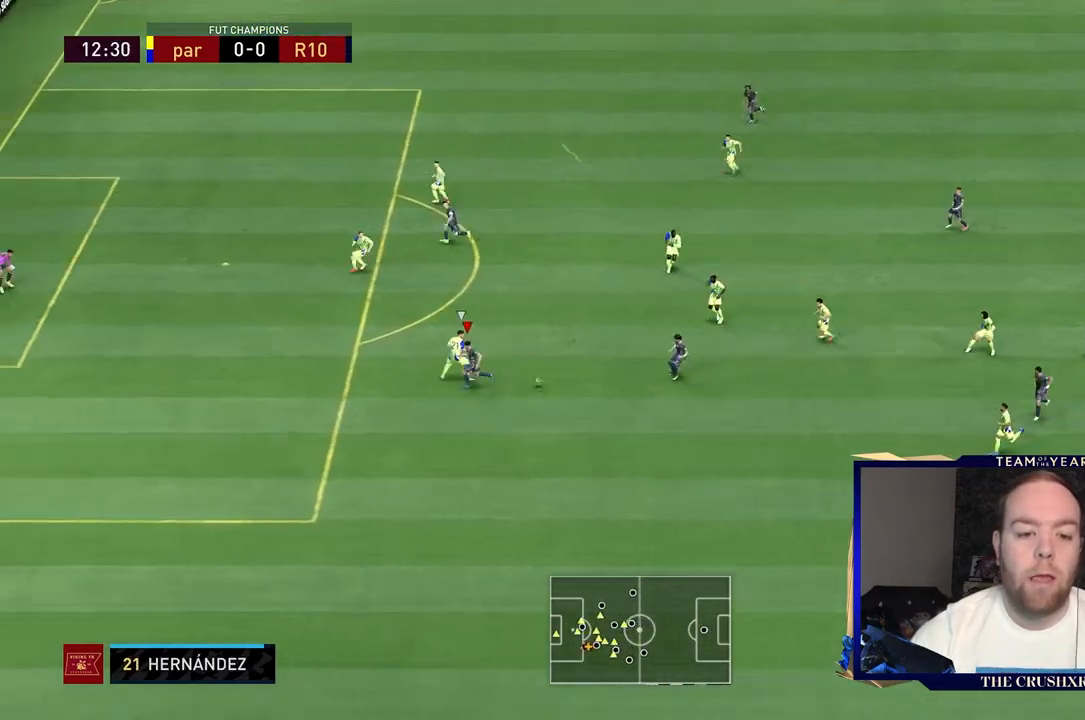
{"buttons": ["R2"], "left_stick": "left", "right_stick": "center", "events": [[133, "left_stick", "left"]]}
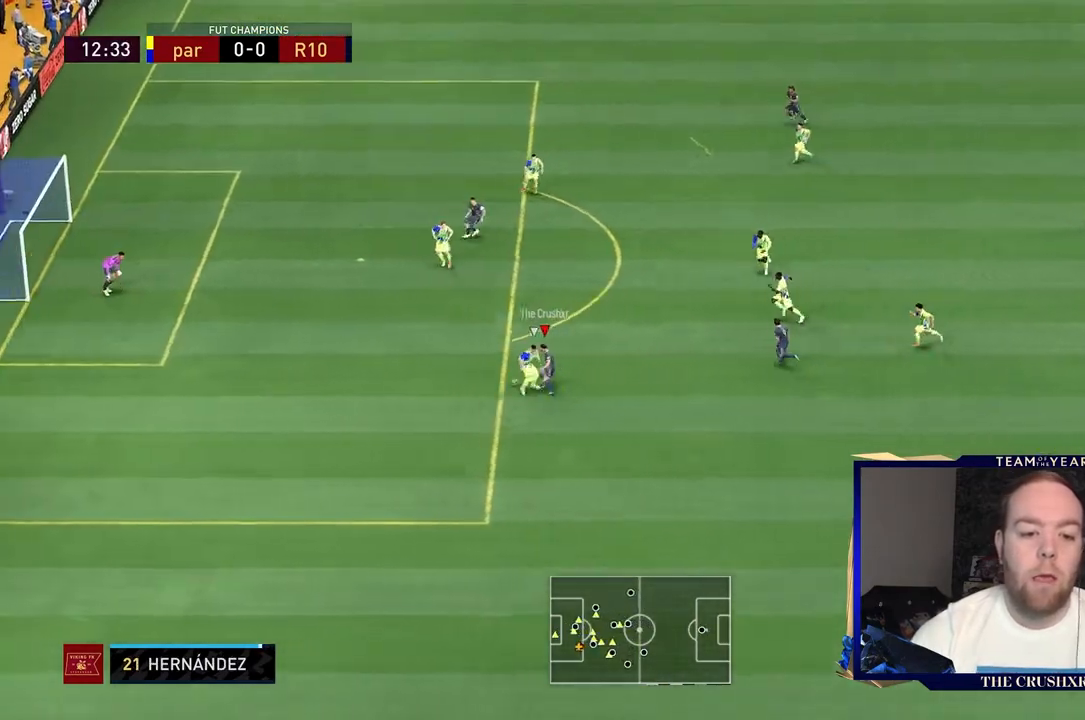
{"buttons": ["R2"], "left_stick": "left", "right_stick": "center", "events": []}
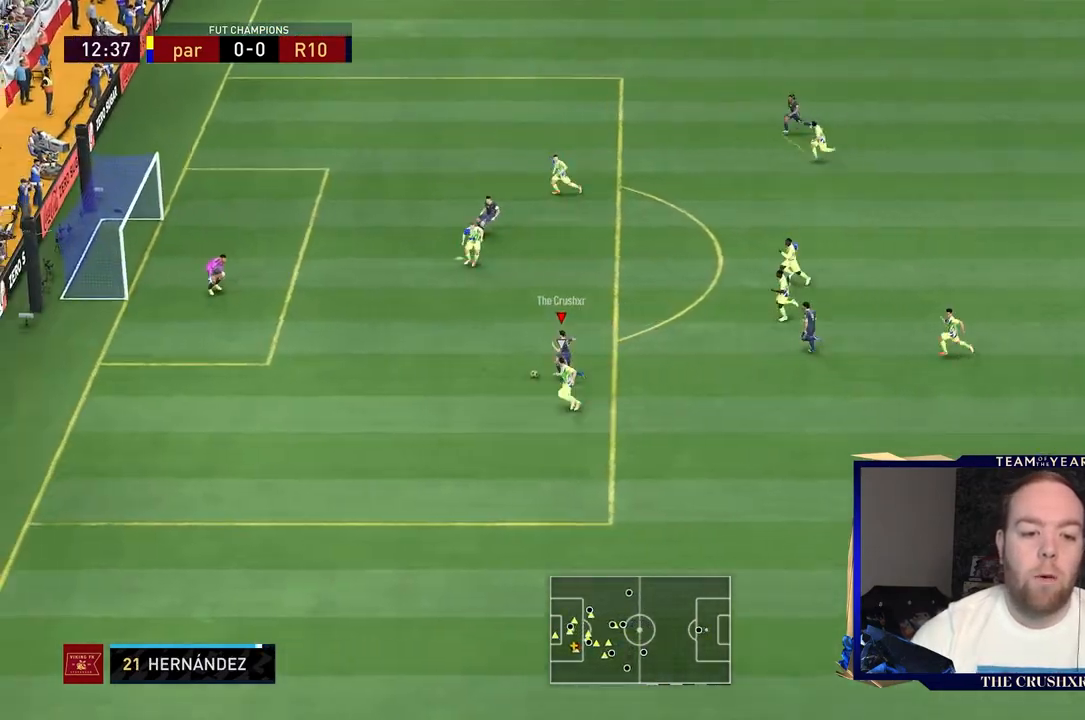
{"buttons": [], "left_stick": "up-left", "right_stick": "center", "events": [[133, "R2", "up"], [133, "left_stick", "up-left"]]}